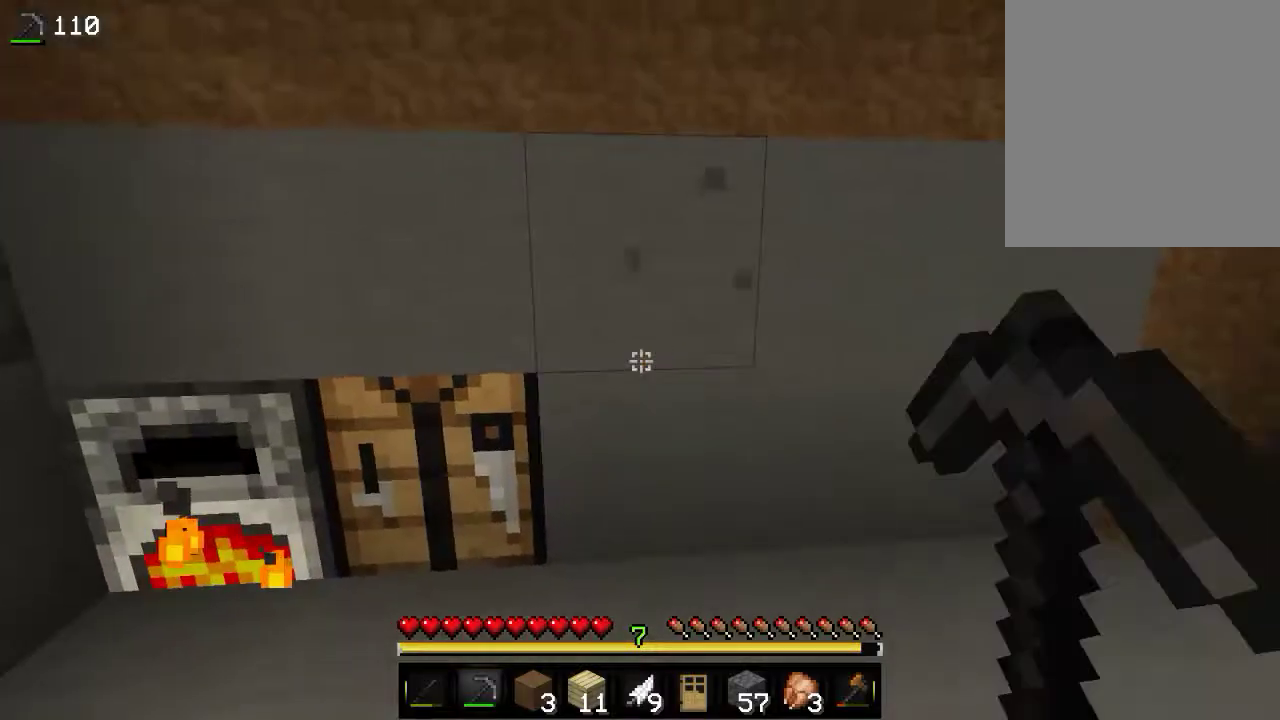
Gameplay with keyboard and mouse; each line is a JSON object with the keys and mouse buttons held at the frame after it. "events" lists presses ("down") and releases ("up") of "a", "d", "s", "w", "mouse_left" and "mouse_right" between this image and that frame as [ms after this image, input, new state], when the widget could be followed in between. "mouse_left", "mouse_right" = the "left", "right" buttons of the "mouse" list. No other keys are recorded. Fast repeated clicks can show as one long hold. Mouse movement is not recorded.
{"keys": [], "mouse": ["left"], "events": []}
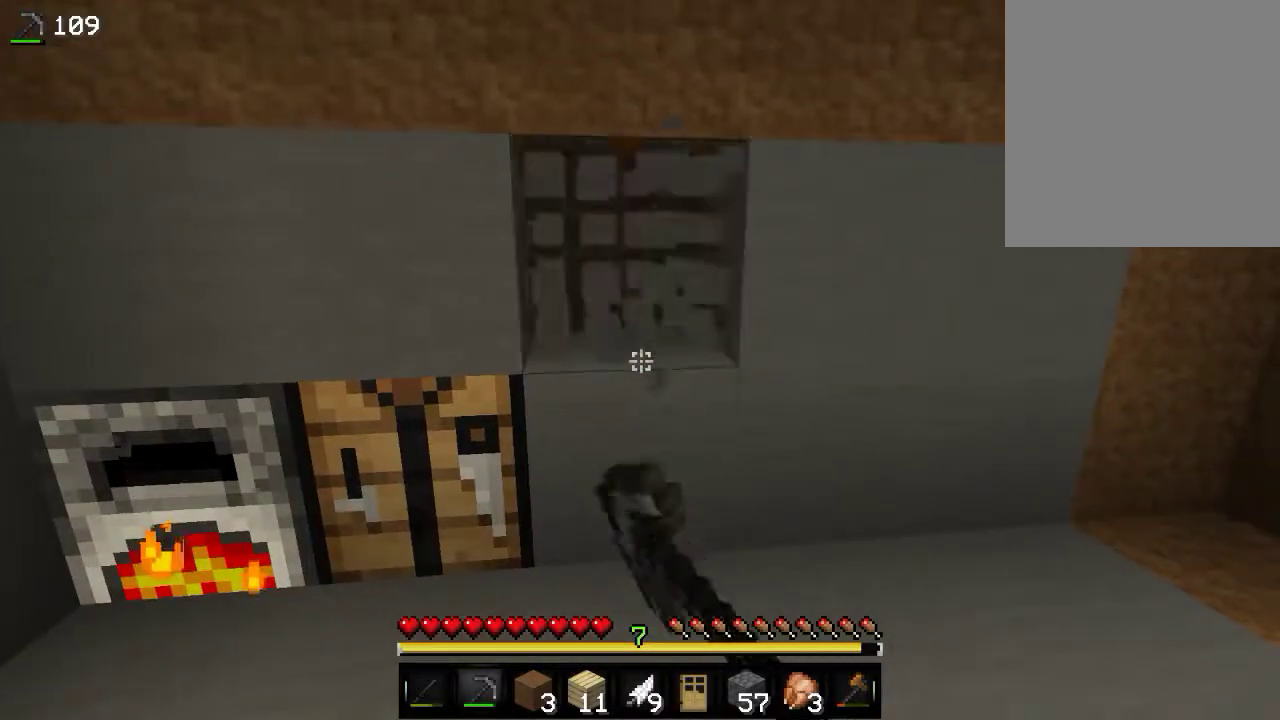
{"keys": [], "mouse": ["left"], "events": [[166, "w", "down"], [483, "w", "up"]]}
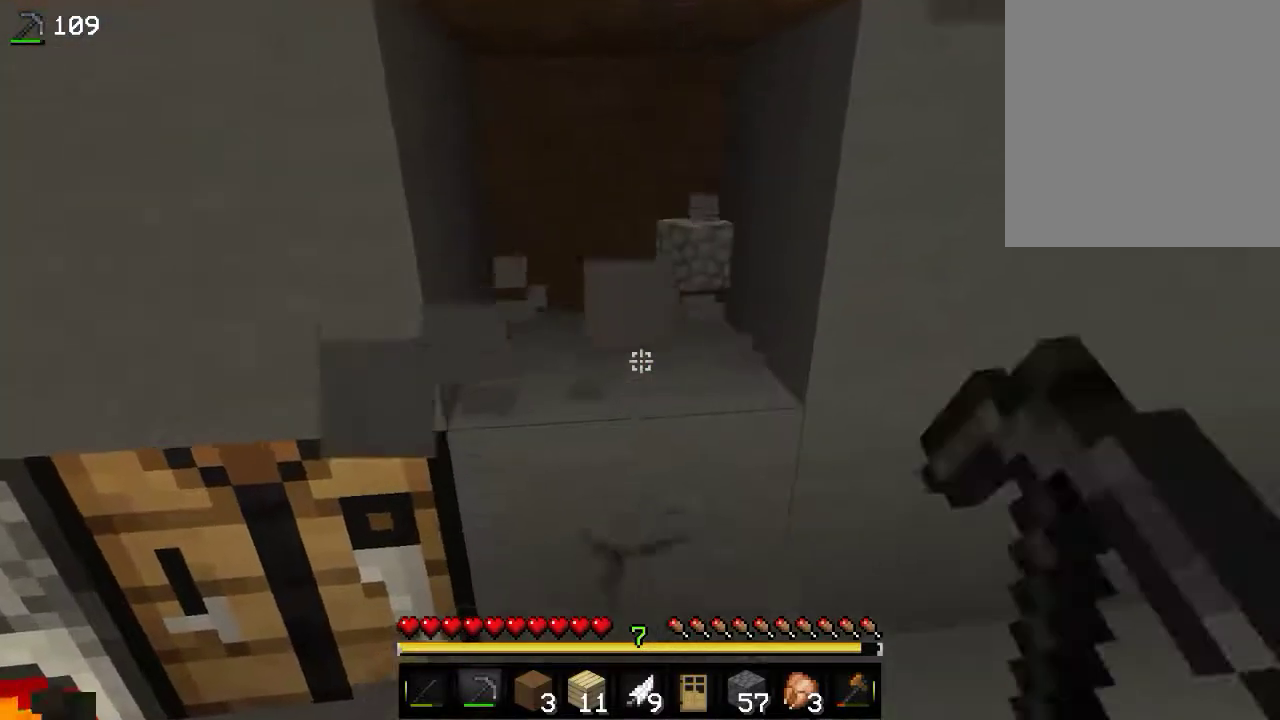
{"keys": [], "mouse": ["left"], "events": []}
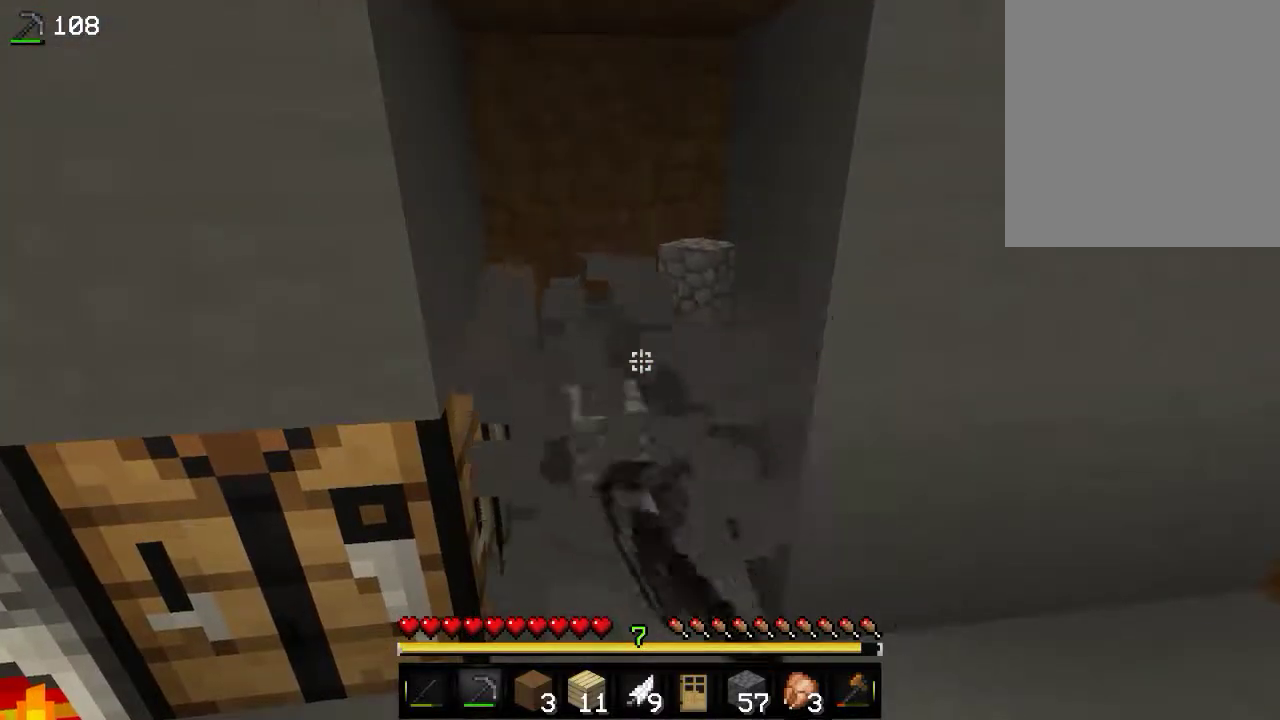
{"keys": [], "mouse": ["left"], "events": [[16, "w", "down"], [133, "w", "up"]]}
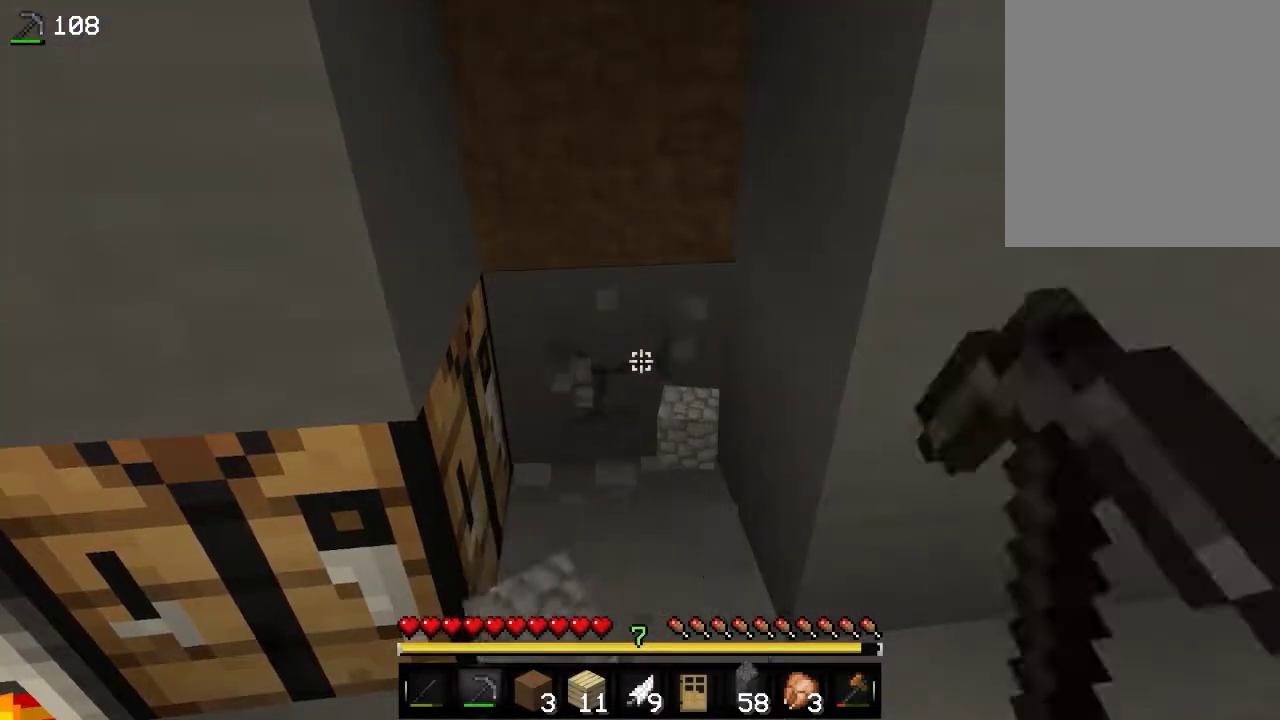
{"keys": ["w"], "mouse": ["left"], "events": [[316, "w", "down"]]}
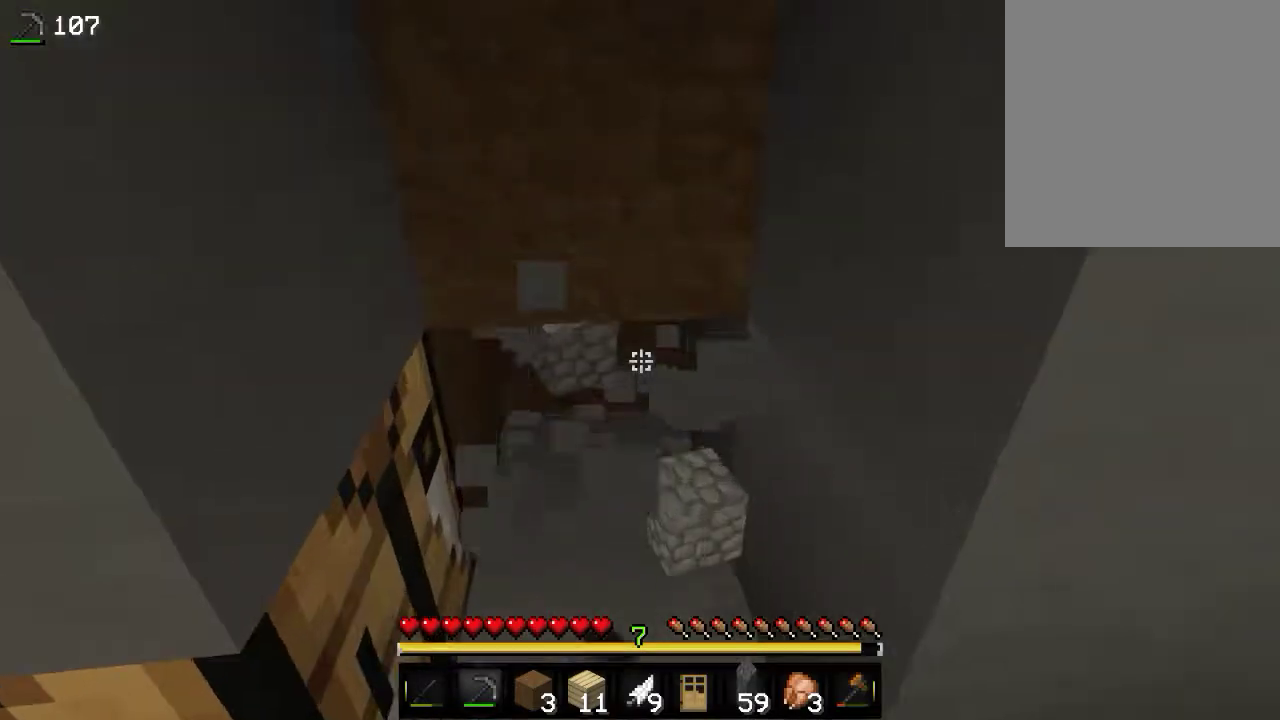
{"keys": [], "mouse": ["left"], "events": [[33, "w", "up"]]}
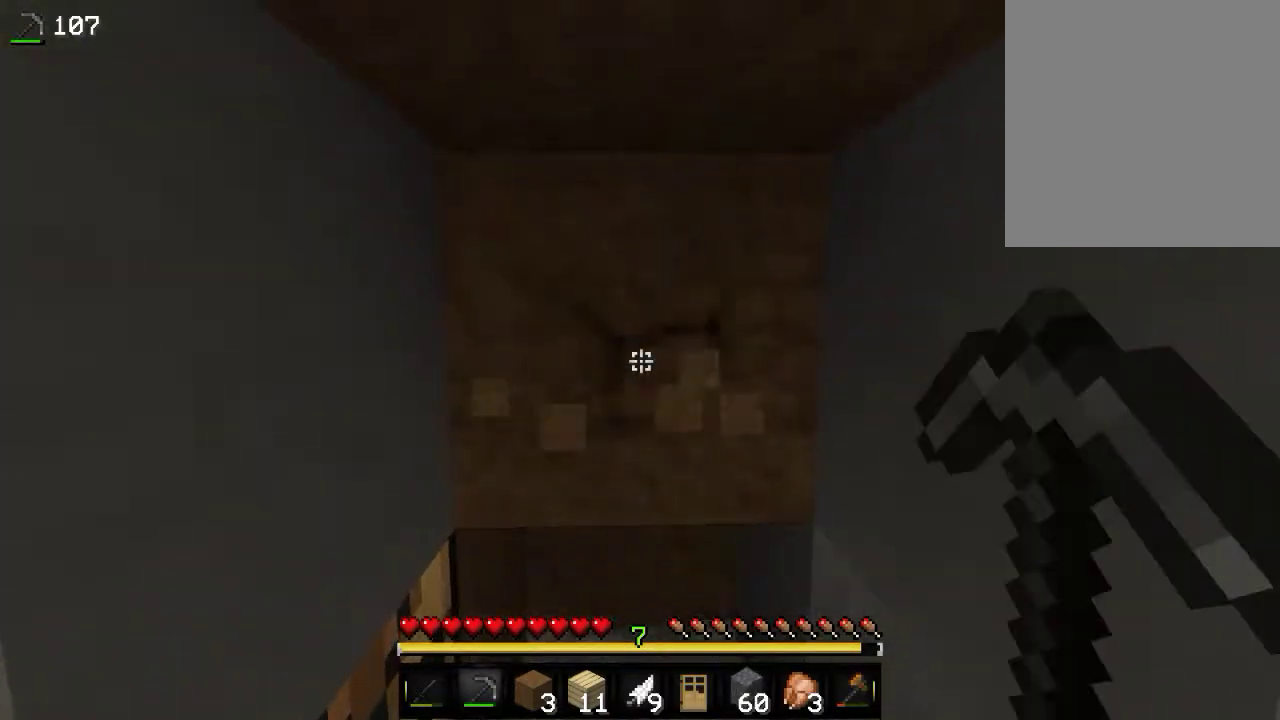
{"keys": [], "mouse": [], "events": [[183, "mouse_left", "up"]]}
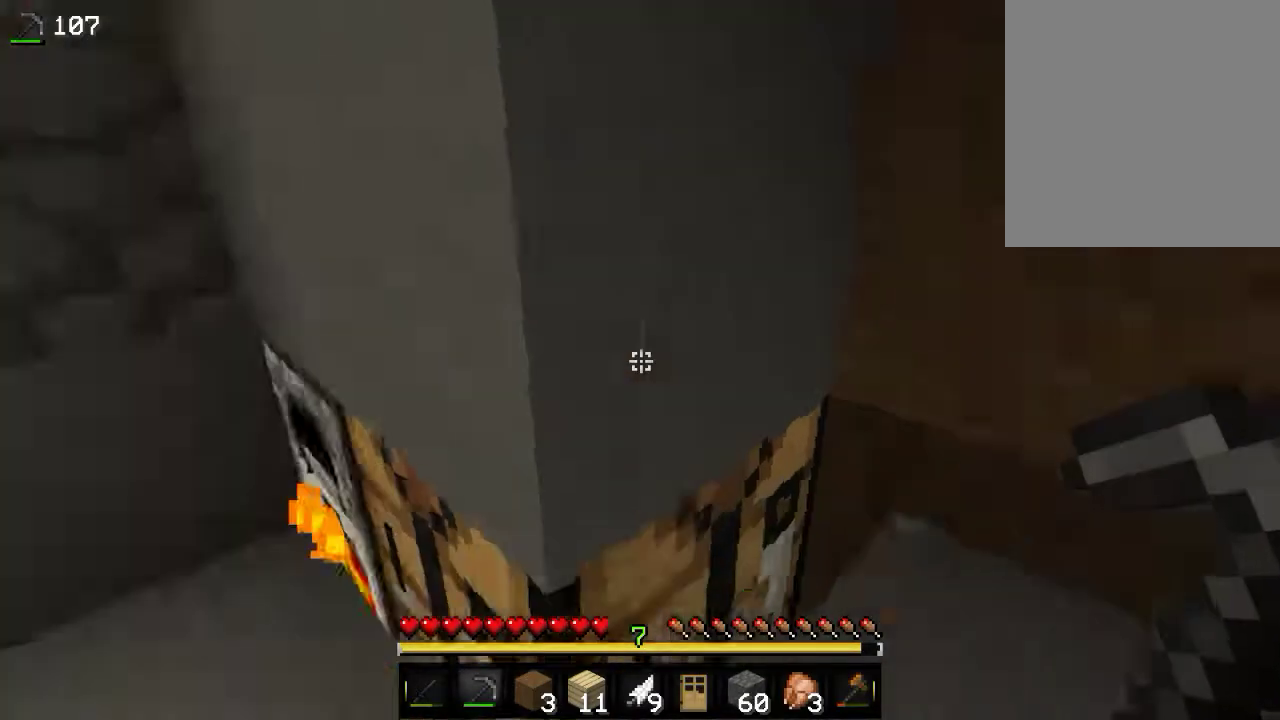
{"keys": [], "mouse": [], "events": [[166, "a", "down"], [483, "a", "up"]]}